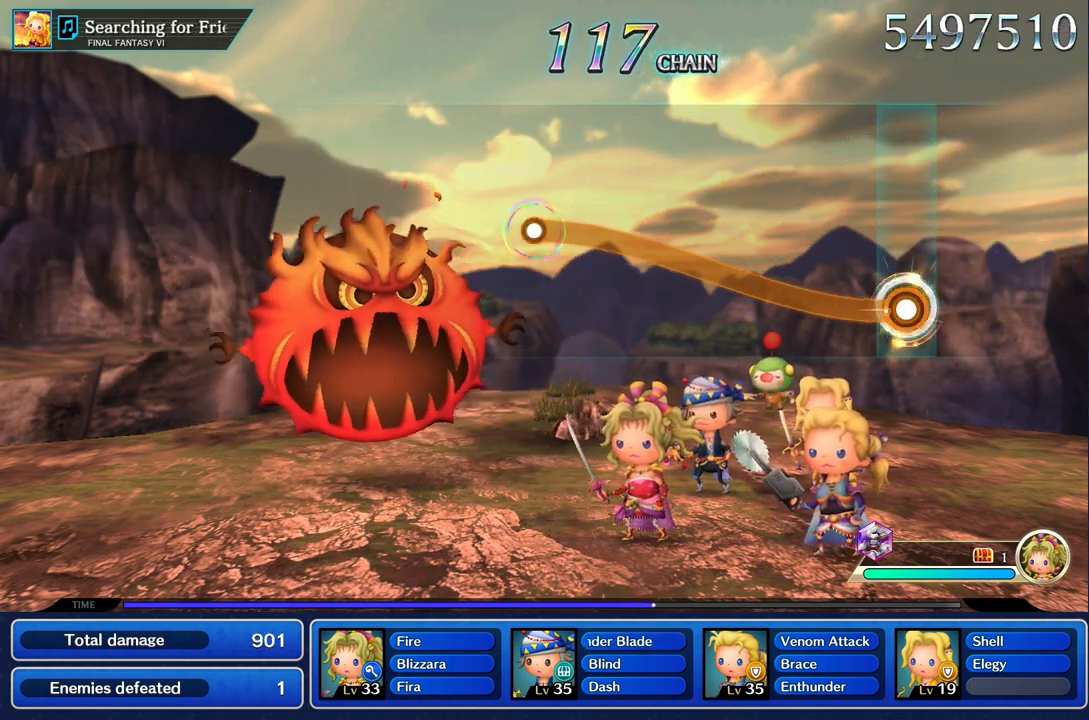
Gameplay with a controller (PlayStation layout); each line is a JSON object with the inputs held at the frame after it (dt_ms = milliseconds from this image to that frame). "events" lists button and stick changes between this image and that frame as [ms after this image, input, new state], when the widget could be followed in between. Not read: CIRCLE CROSS DPAD_UP L3 R3 SQUARE.
{"dt_ms": 500, "buttons": ["R1"], "left_stick": "up", "right_stick": "center", "events": []}
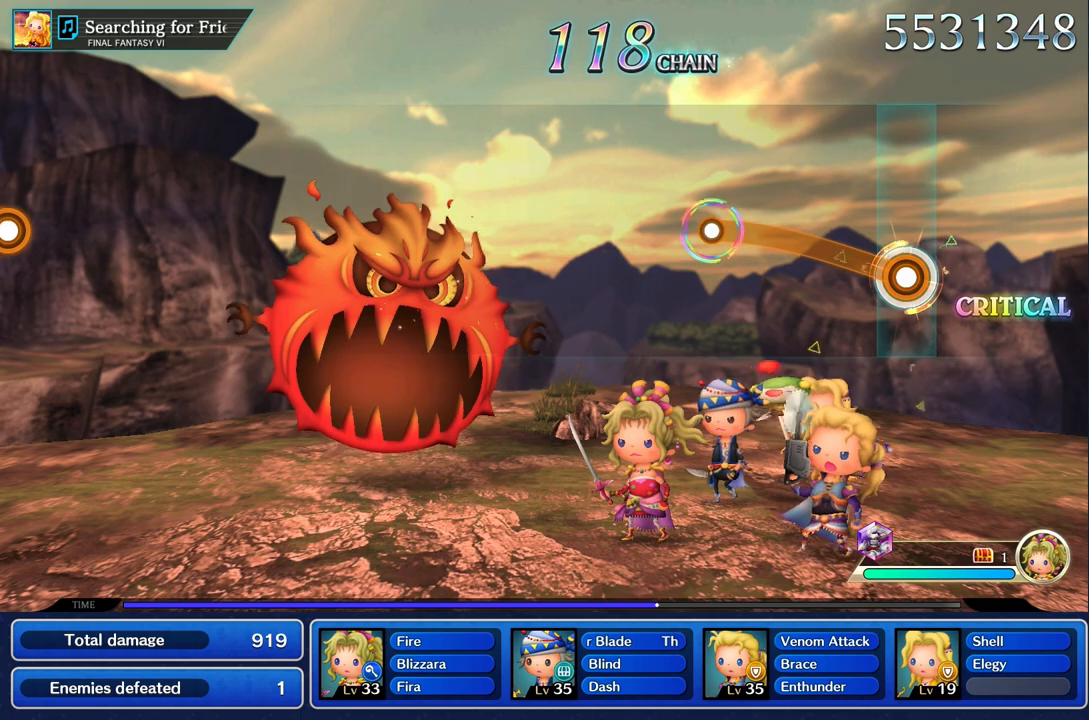
{"dt_ms": 500, "buttons": ["R1"], "left_stick": "up", "right_stick": "center", "events": []}
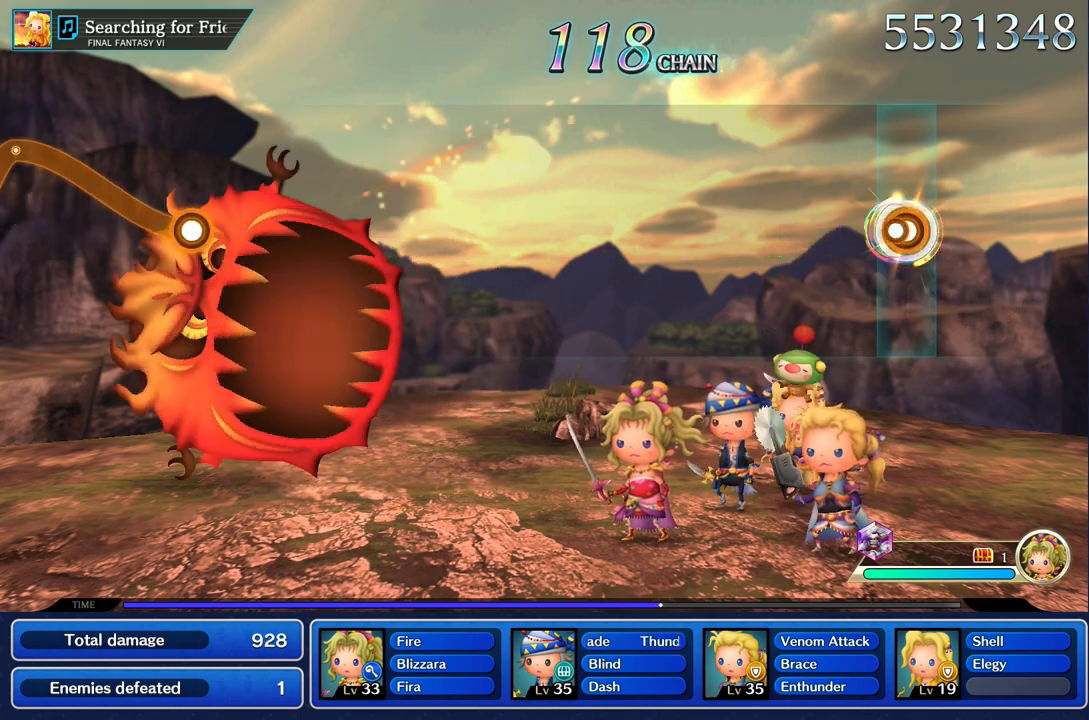
{"dt_ms": 500, "buttons": [], "left_stick": "center", "right_stick": "center", "events": [[17, "R1", "up"], [67, "left_stick", "center"]]}
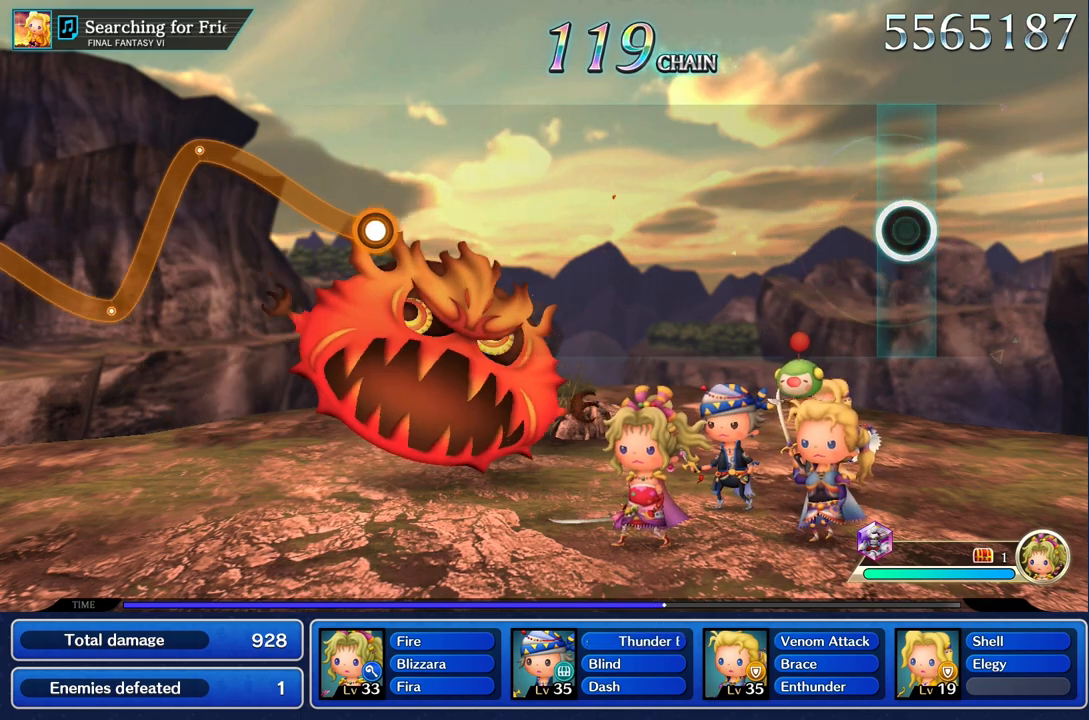
{"dt_ms": 500, "buttons": [], "left_stick": "center", "right_stick": "center", "events": []}
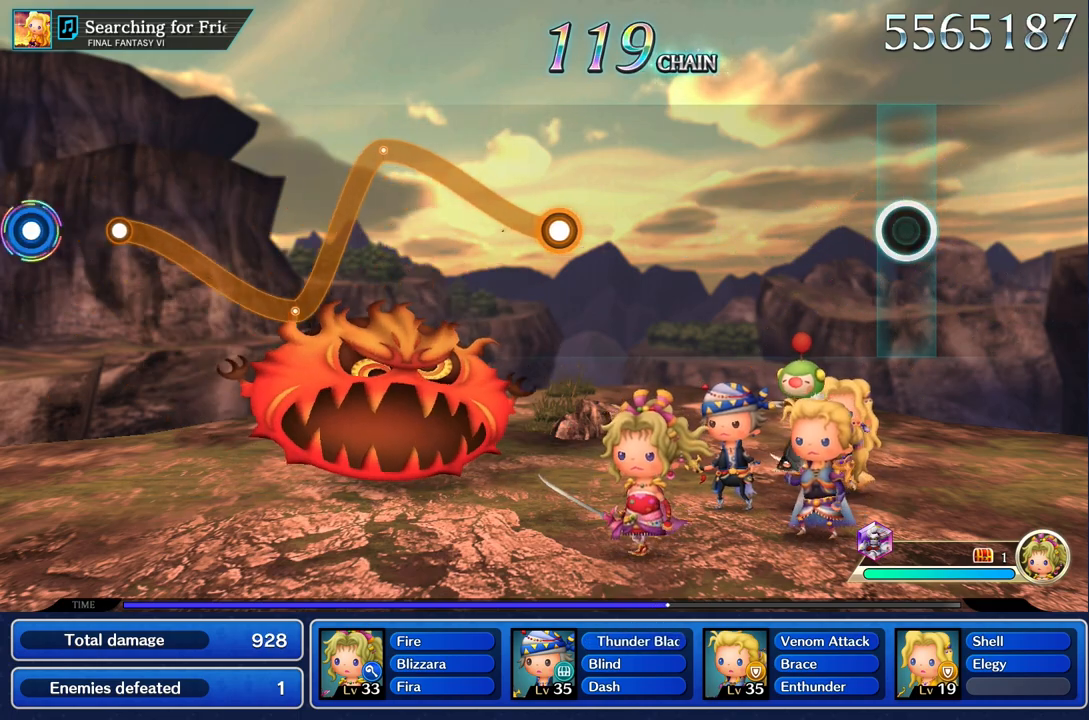
{"dt_ms": 500, "buttons": [], "left_stick": "center", "right_stick": "center", "events": []}
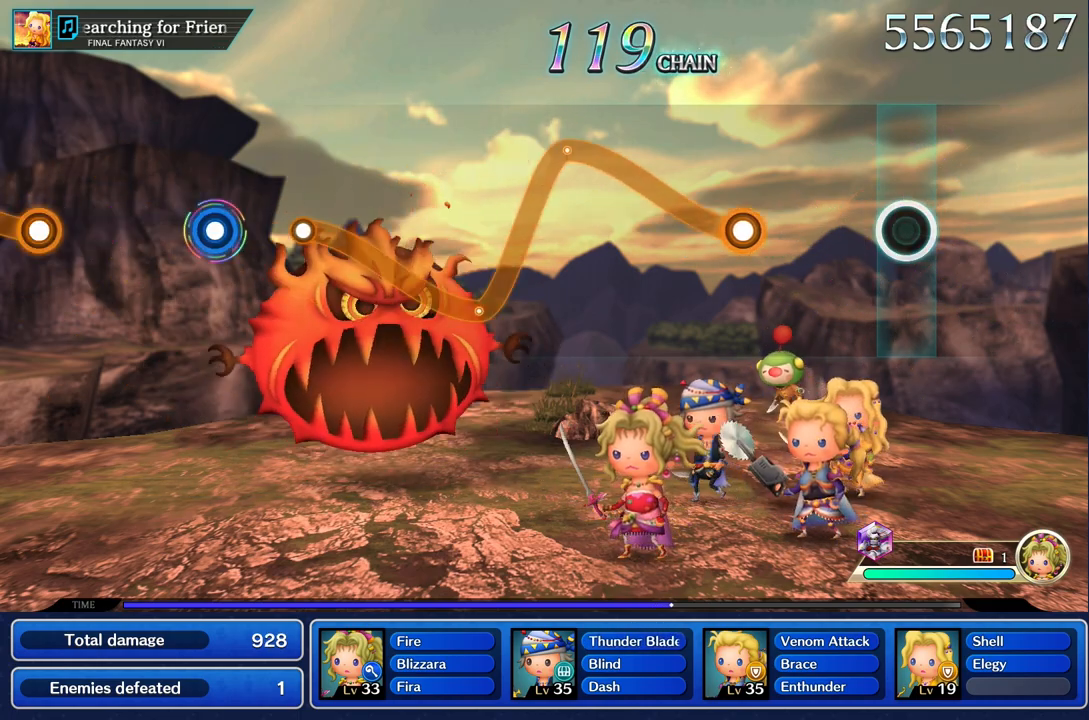
{"dt_ms": 500, "buttons": ["R1"], "left_stick": "up", "right_stick": "center", "events": [[433, "left_stick", "up"], [467, "R1", "down"]]}
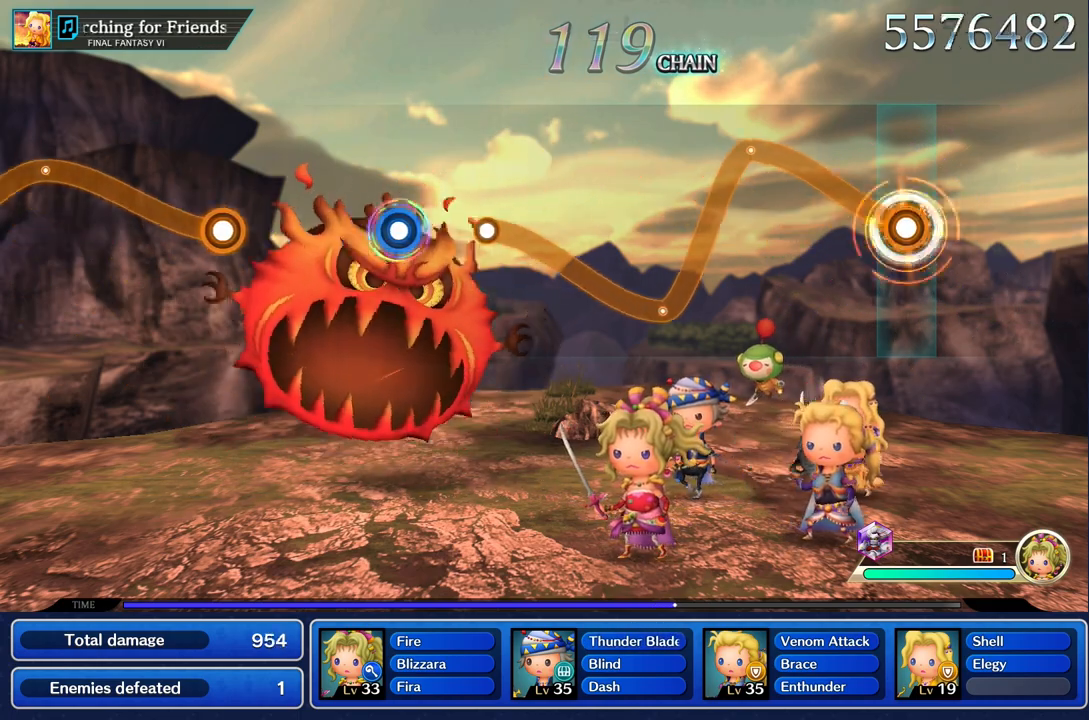
{"dt_ms": 1000, "buttons": ["R1"], "left_stick": "up", "right_stick": "center"}
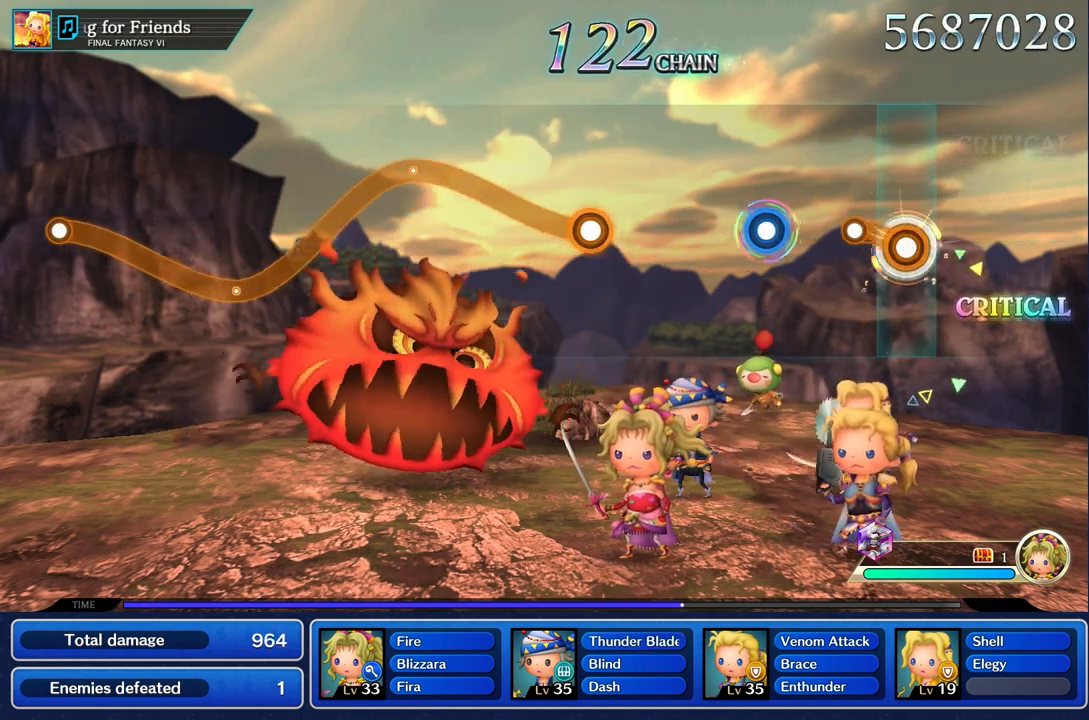
{"dt_ms": 500, "buttons": [], "left_stick": "center", "right_stick": "center", "events": [[183, "R1", "up"], [233, "left_stick", "center"], [400, "R1", "down"], [500, "R1", "up"]]}